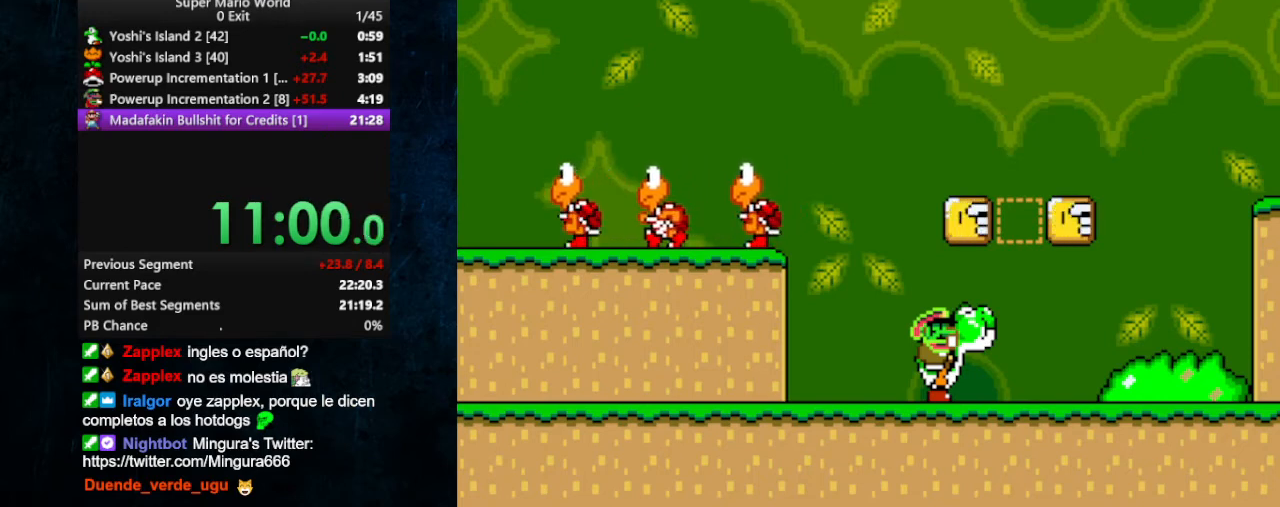
Gameplay with a controller (Nintendo layout); each line is a JSON object with the inputs held at the frame after it. "events" lists button and stick changes between this image and that frame as [ms after this image, input, new state], when the widget could be followed in between. Not read: L3 R3.
{"buttons": ["Y"], "events": []}
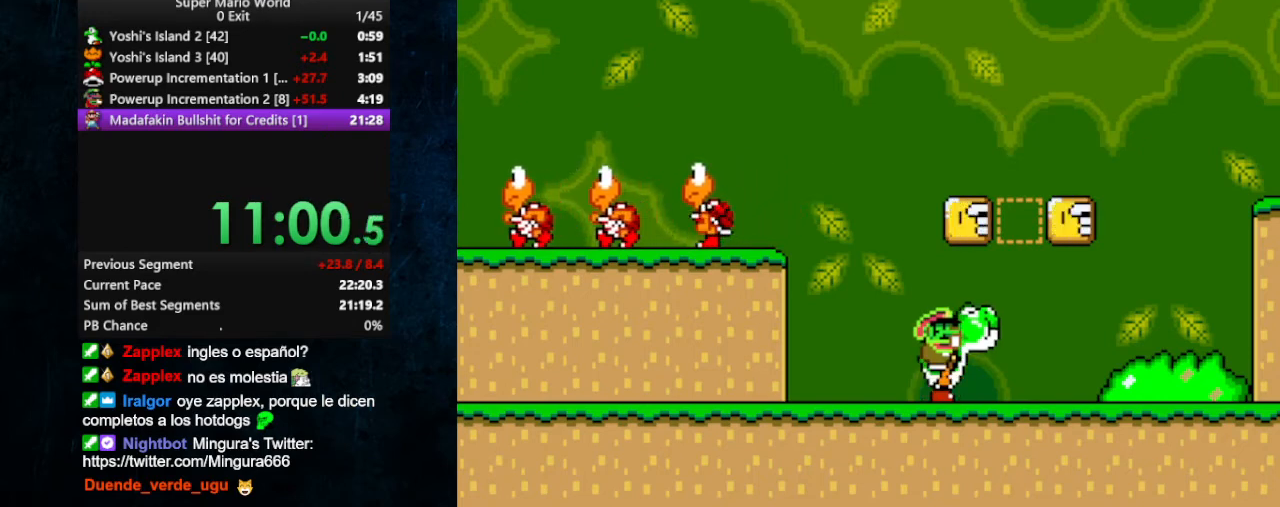
{"buttons": ["Y"], "events": []}
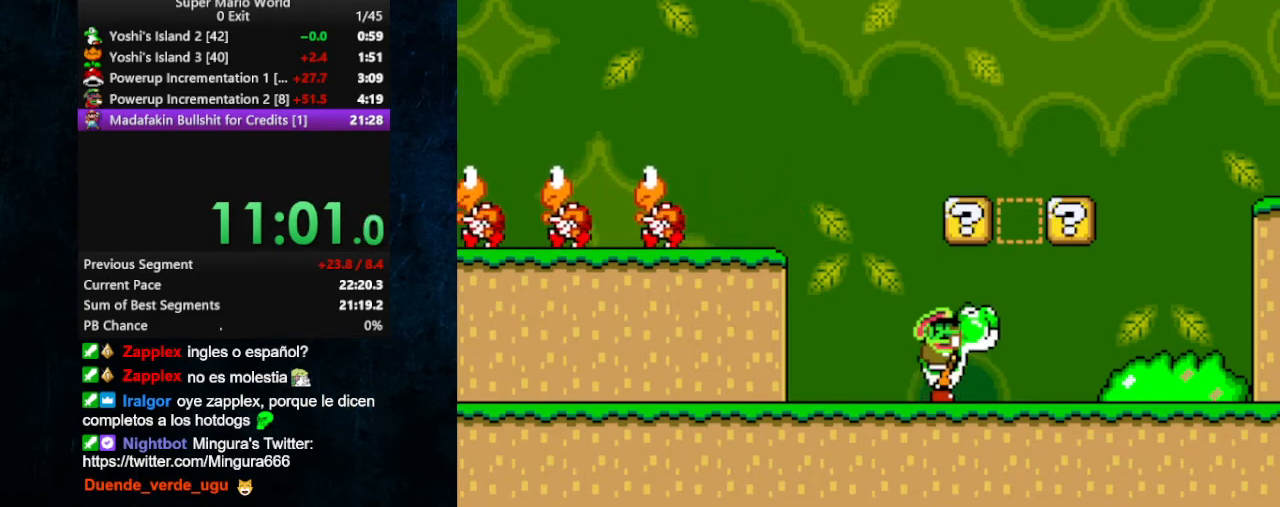
{"buttons": ["Y"], "events": []}
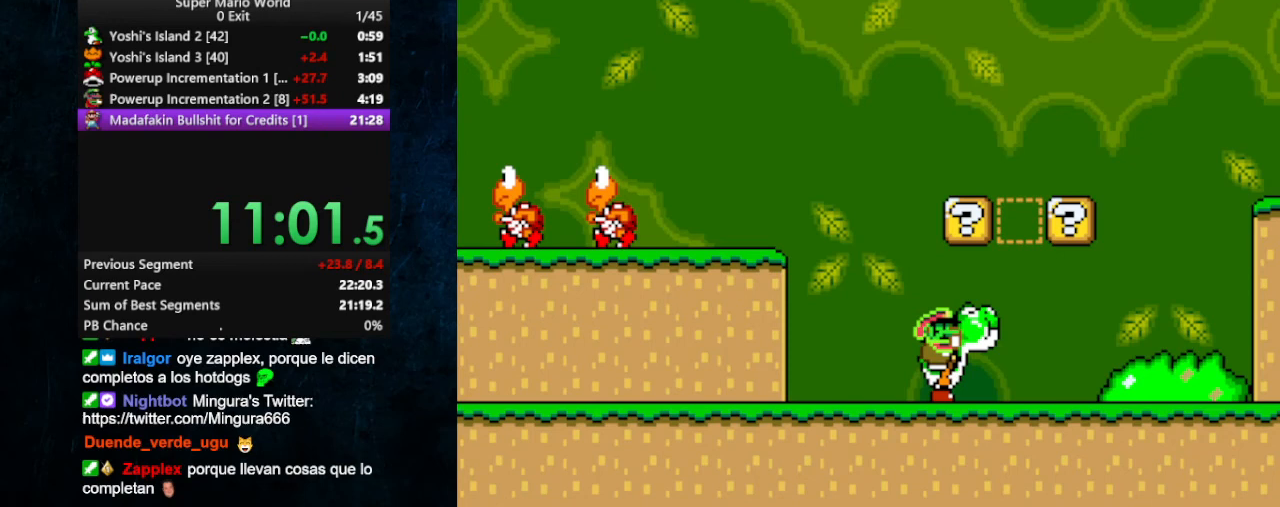
{"buttons": ["Y"], "events": [[133, "START", "down"], [300, "START", "up"]]}
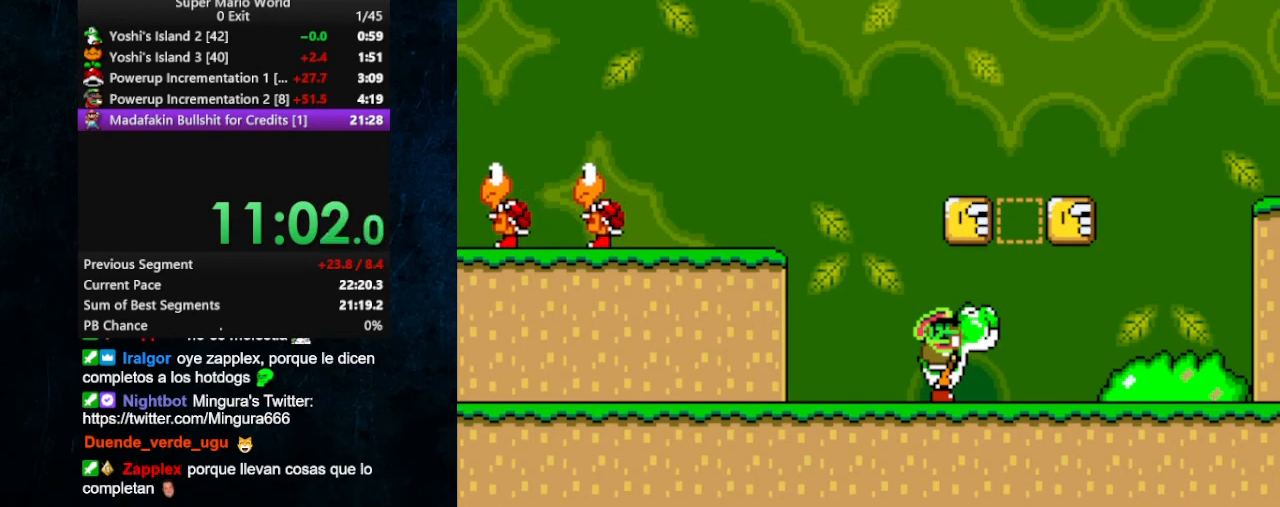
{"buttons": ["Y"], "events": []}
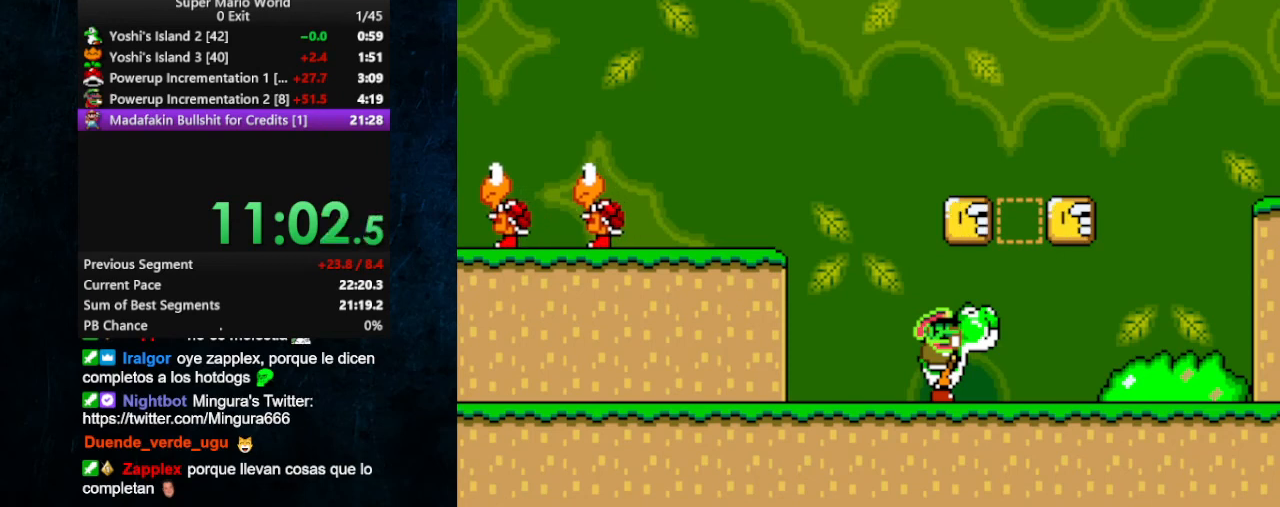
{"buttons": ["Y"], "events": []}
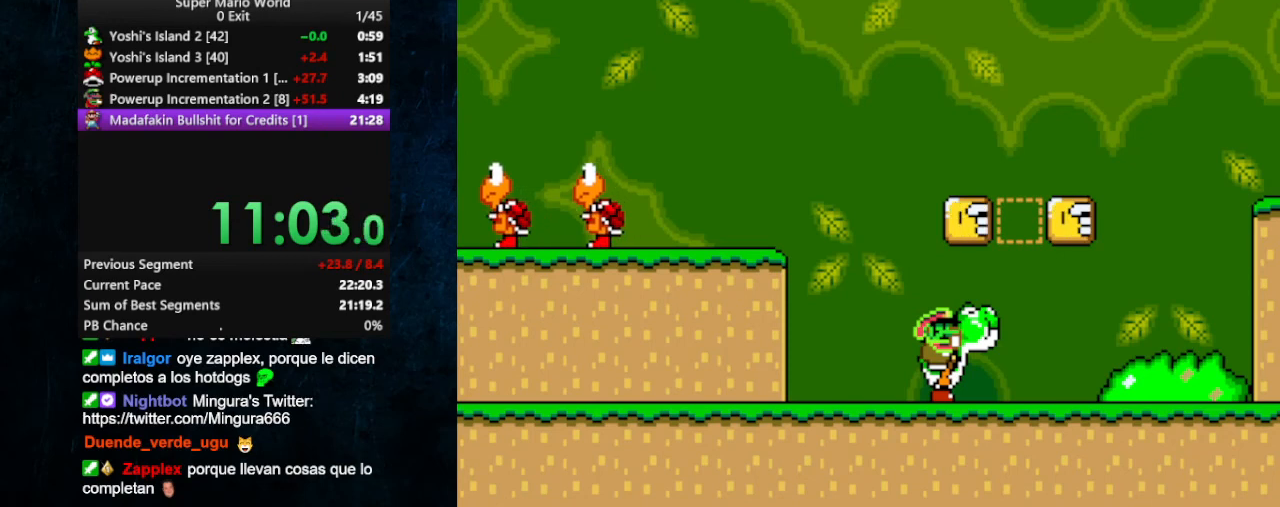
{"buttons": ["Y"], "events": []}
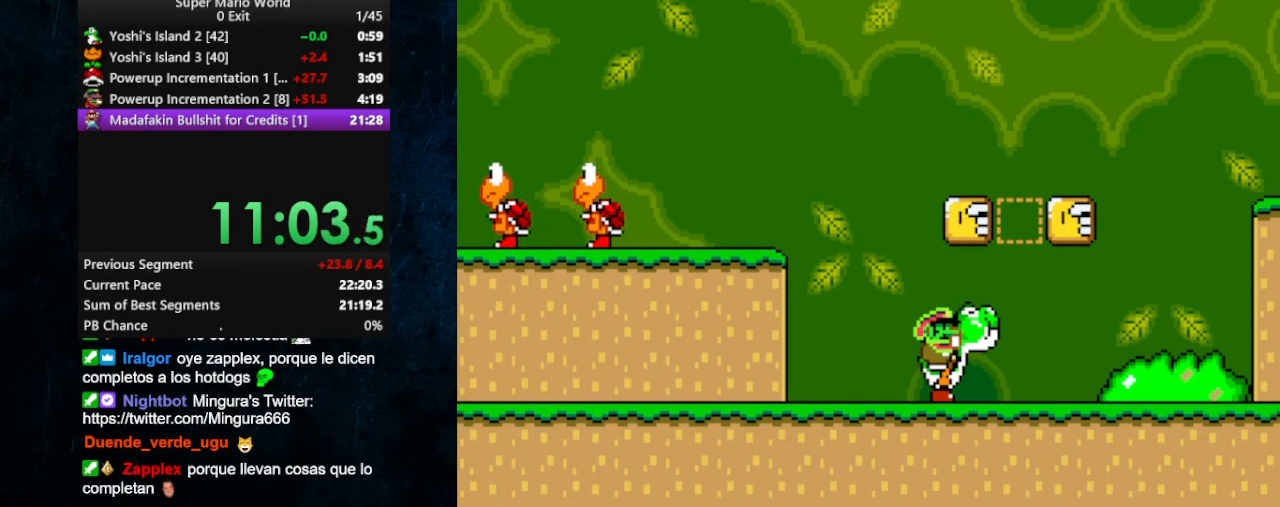
{"buttons": ["Y"], "events": []}
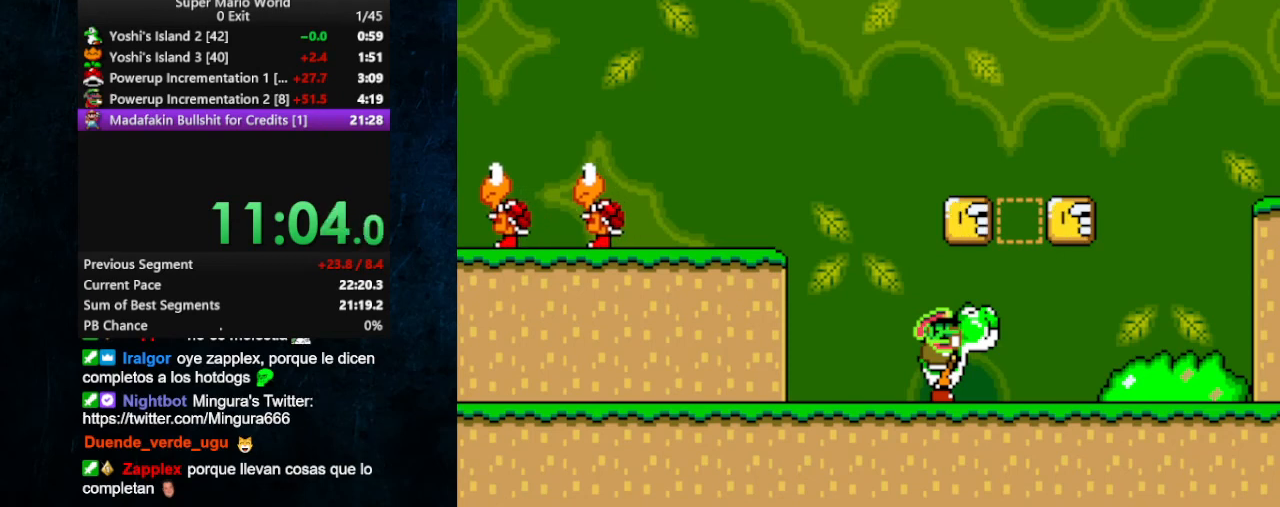
{"buttons": ["Y"], "events": []}
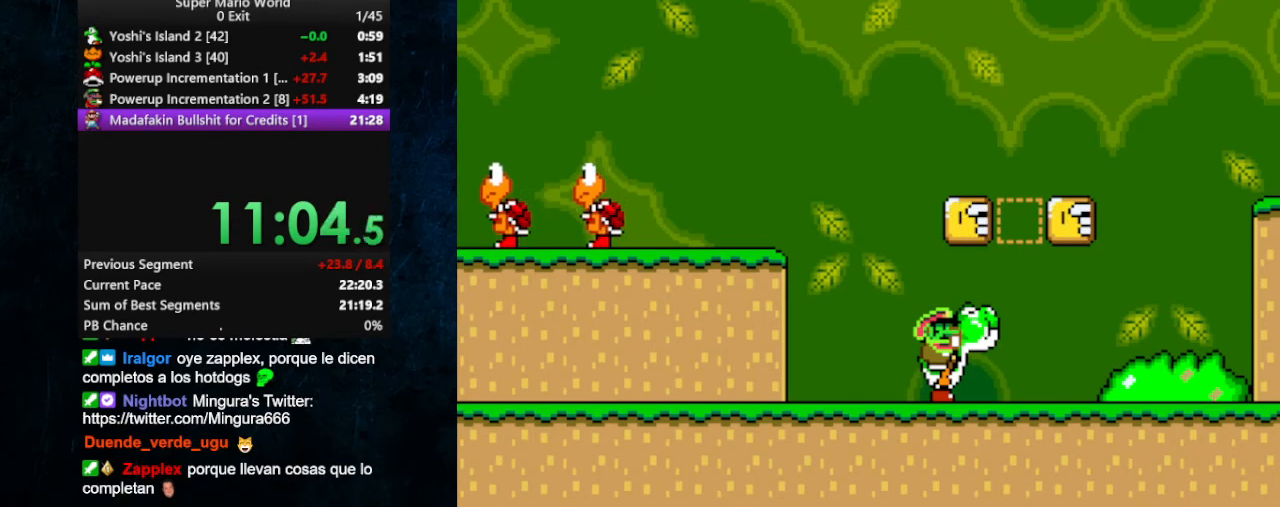
{"buttons": ["Y"], "events": []}
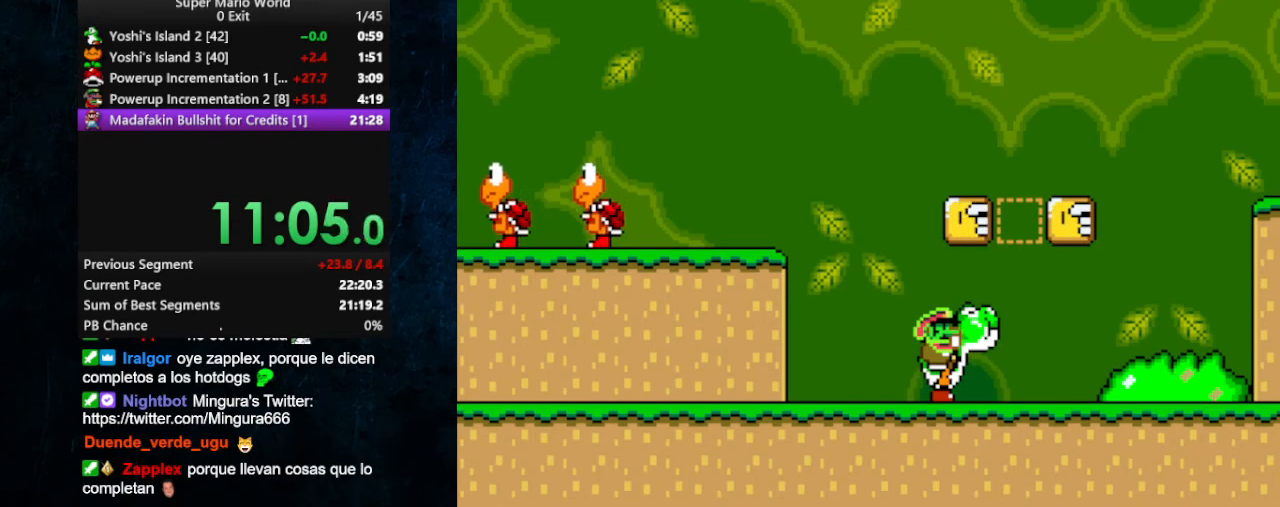
{"buttons": ["Y"], "events": []}
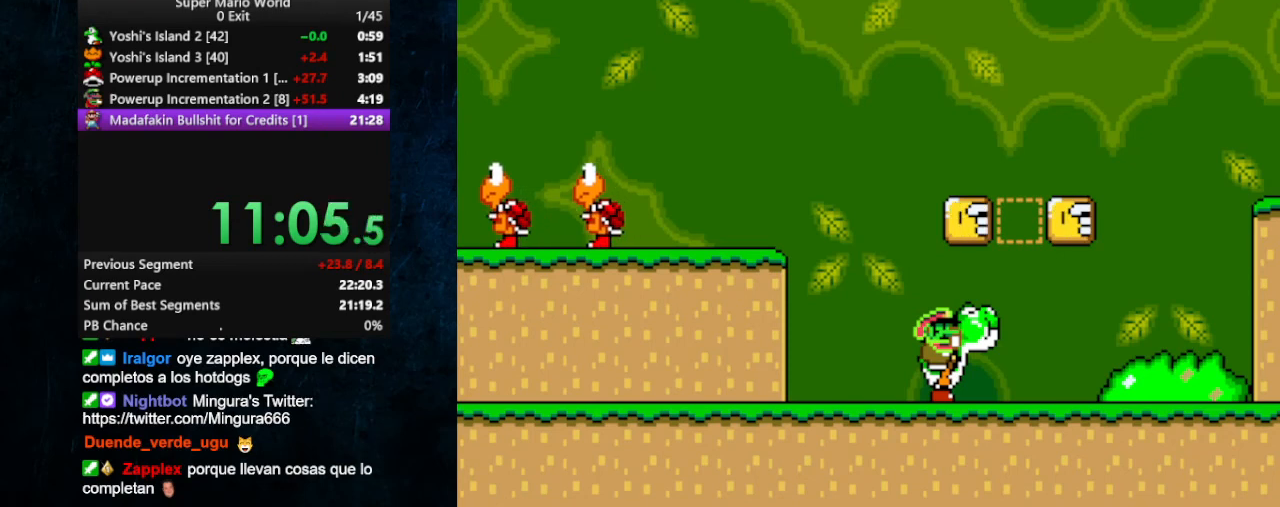
{"buttons": ["Y"], "events": []}
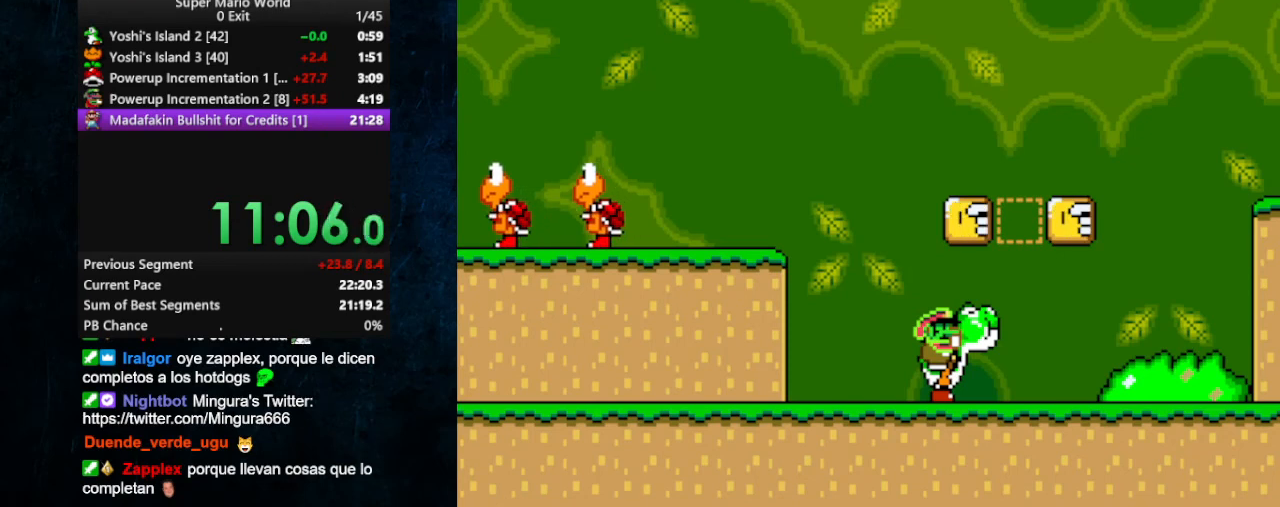
{"buttons": ["Y"], "events": []}
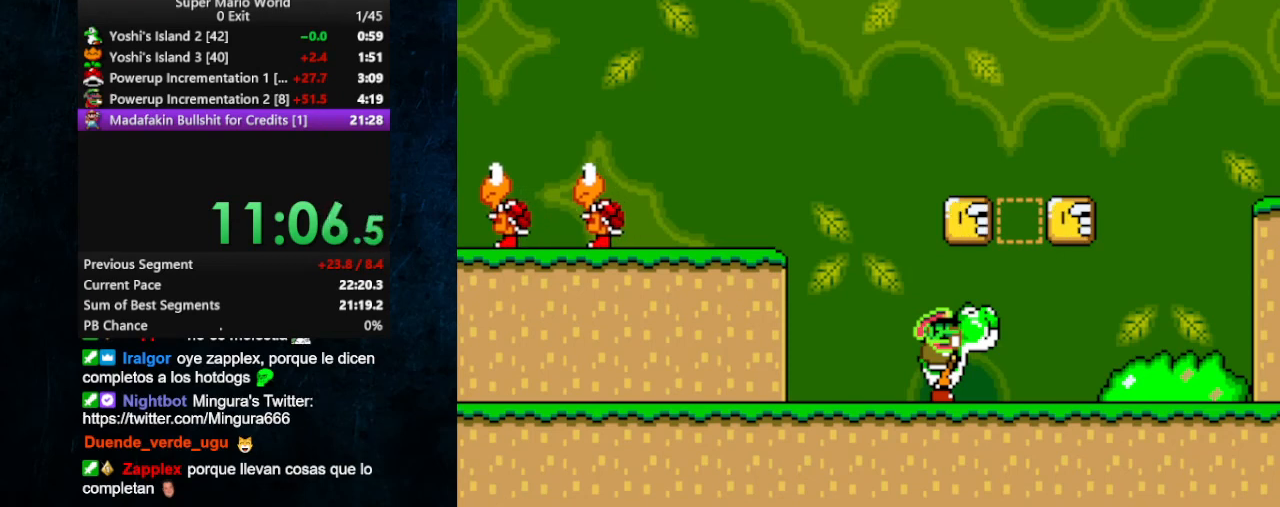
{"buttons": ["Y"], "events": []}
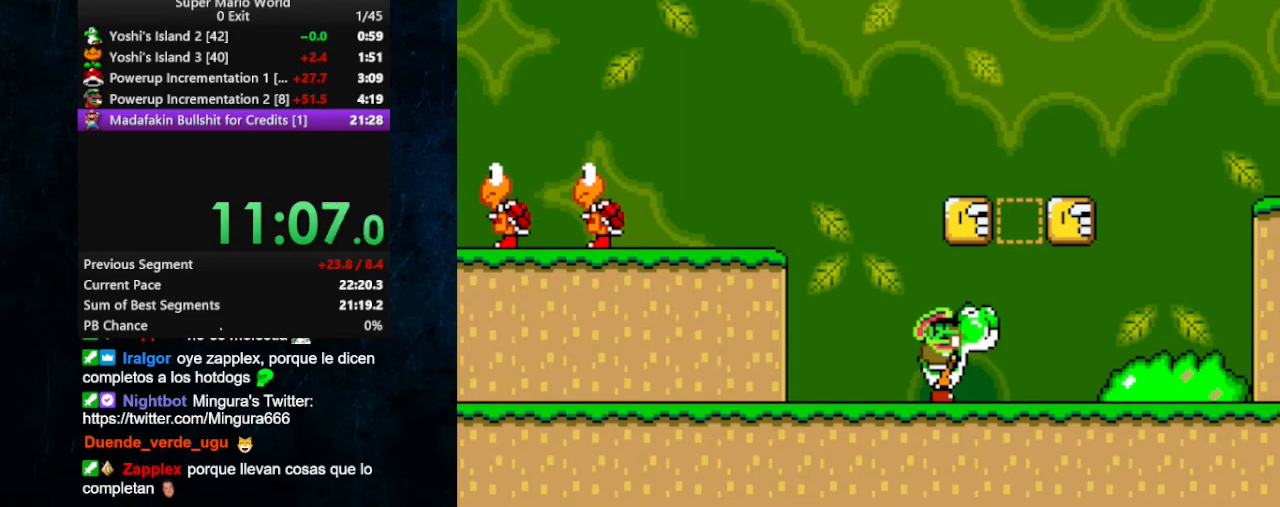
{"buttons": ["Y"], "events": [[300, "START", "down"], [433, "START", "up"]]}
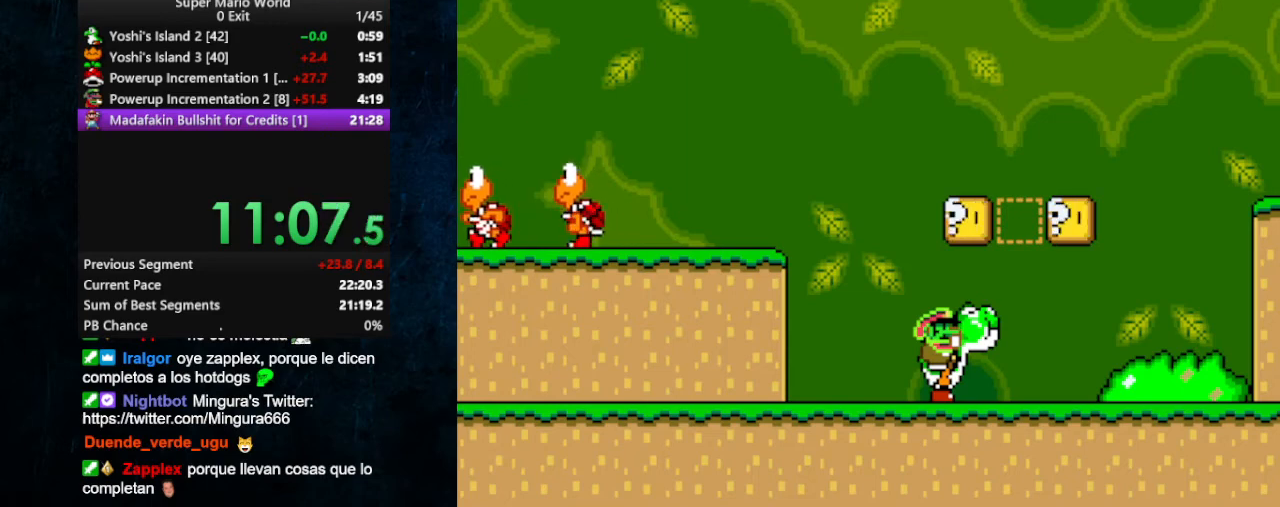
{"buttons": ["Y"], "events": []}
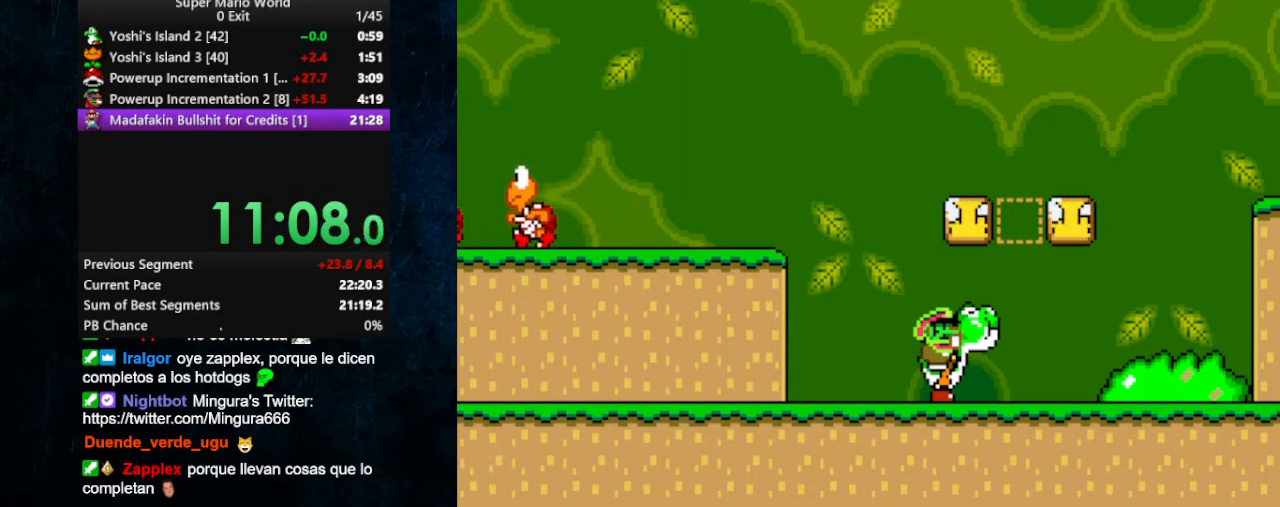
{"buttons": ["Y"], "events": [[333, "Y", "up"], [400, "Y", "down"]]}
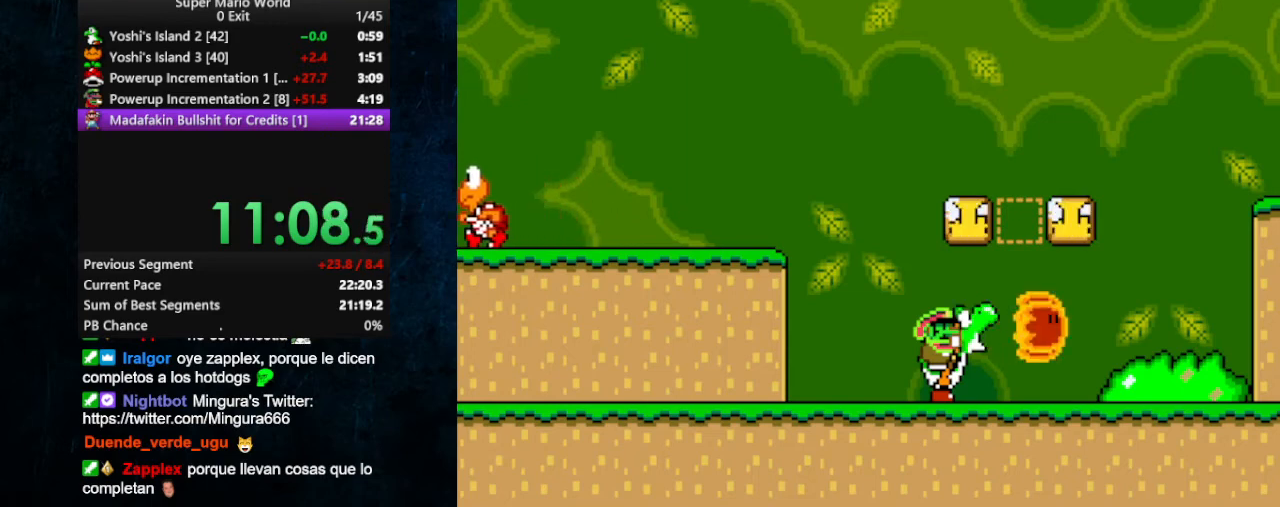
{"buttons": ["Y", "DPAD_LEFT"], "events": [[467, "DPAD_LEFT", "down"]]}
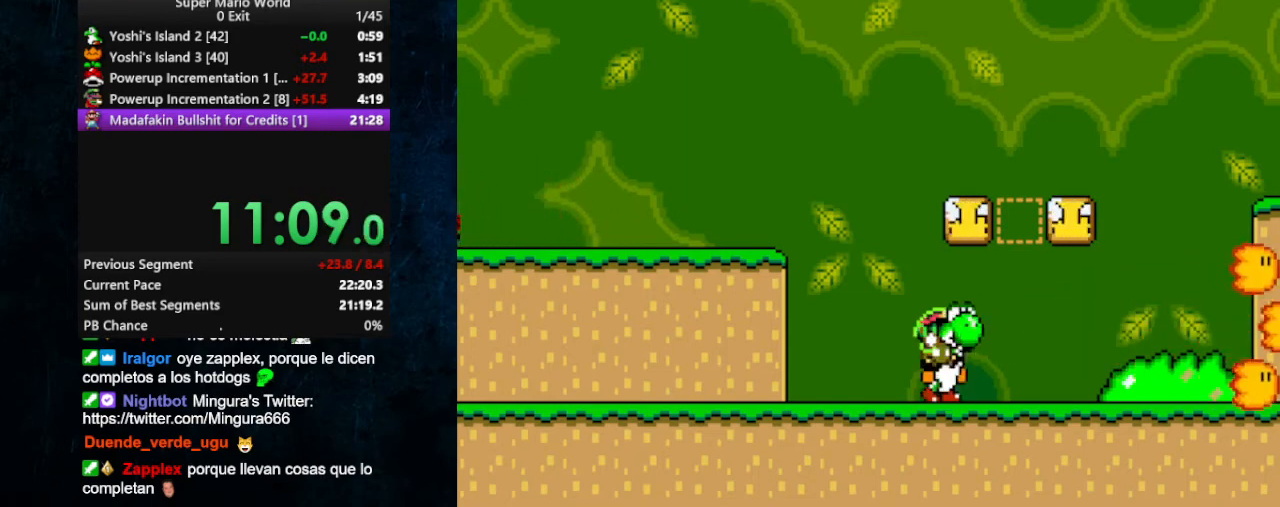
{"buttons": ["Y", "DPAD_LEFT"], "events": []}
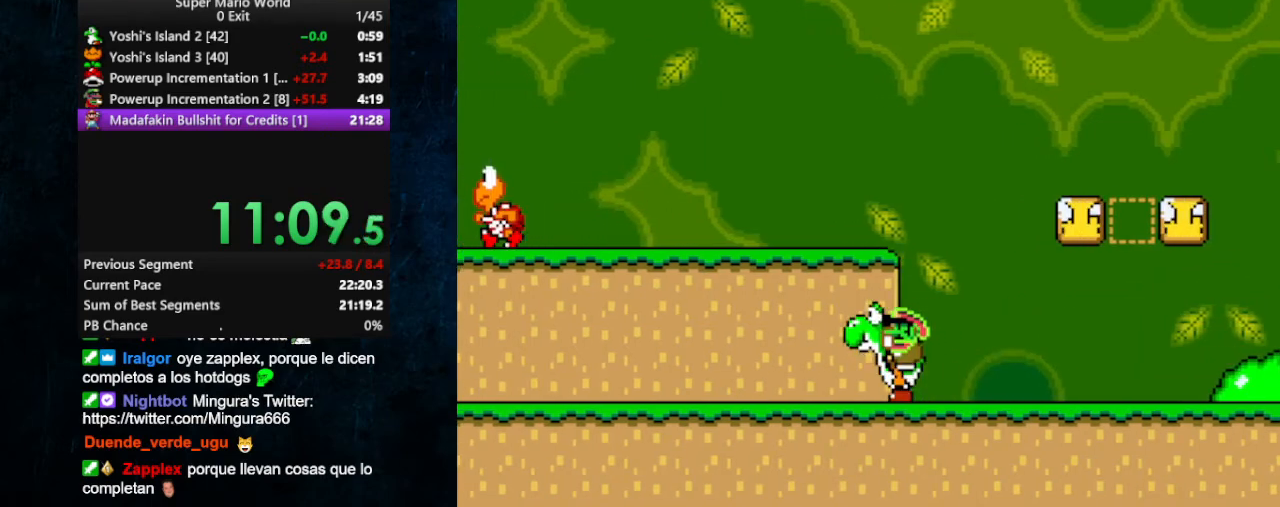
{"buttons": ["Y", "DPAD_LEFT"], "events": []}
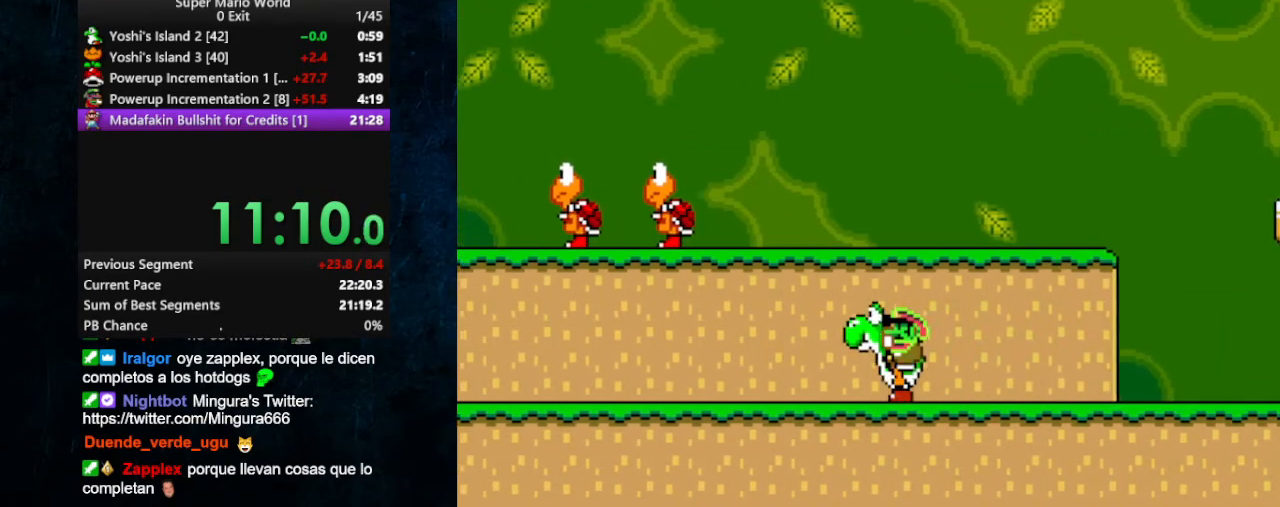
{"buttons": ["Y", "DPAD_LEFT"], "events": []}
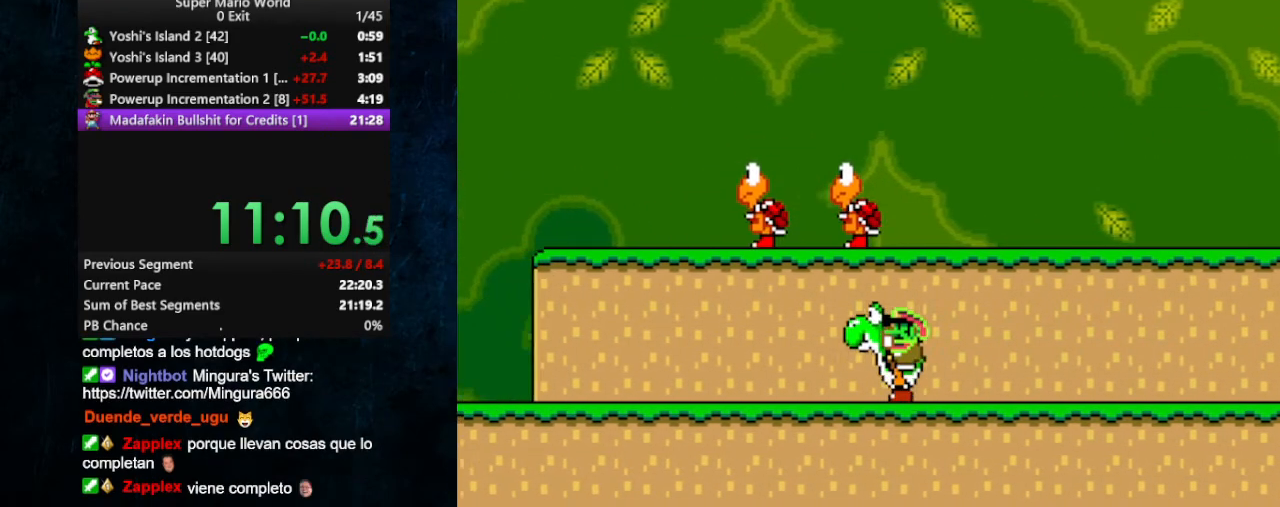
{"buttons": ["Y", "DPAD_LEFT"], "events": []}
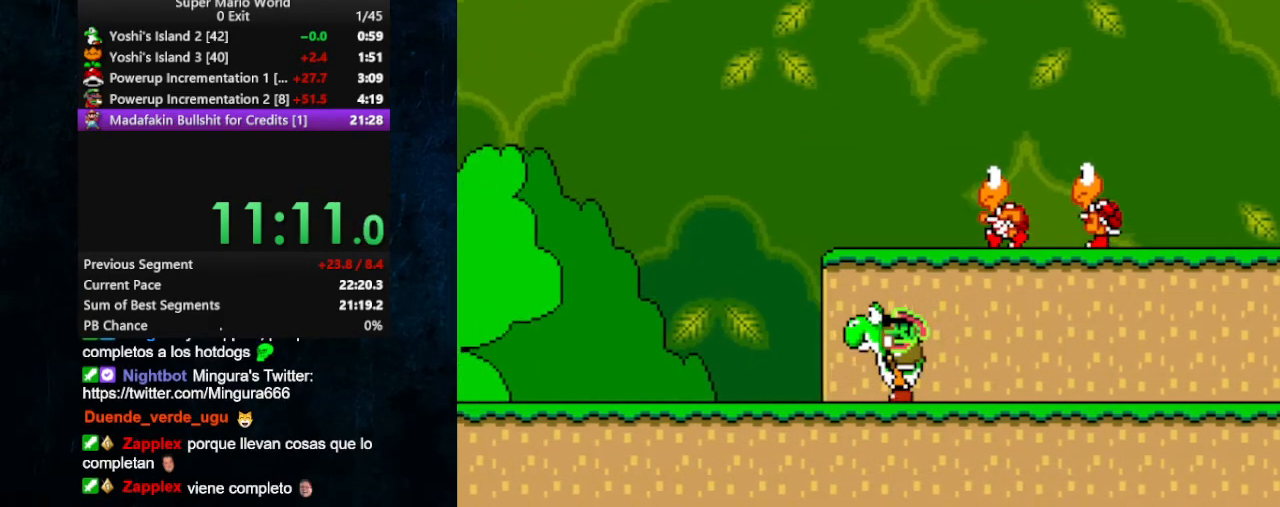
{"buttons": ["Y", "DPAD_LEFT"], "events": []}
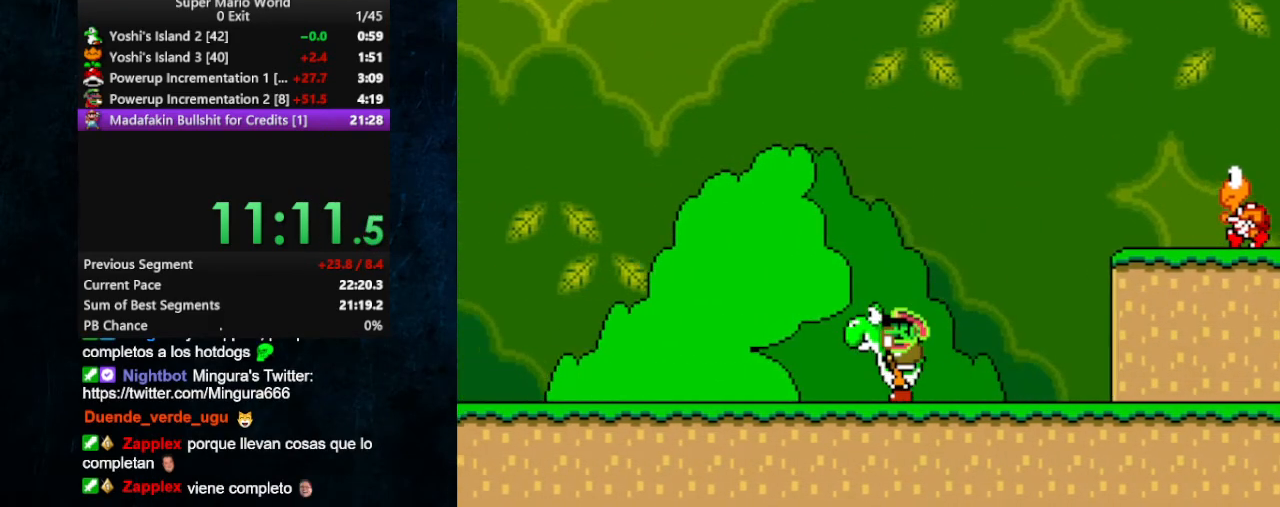
{"buttons": ["Y", "DPAD_LEFT"], "events": []}
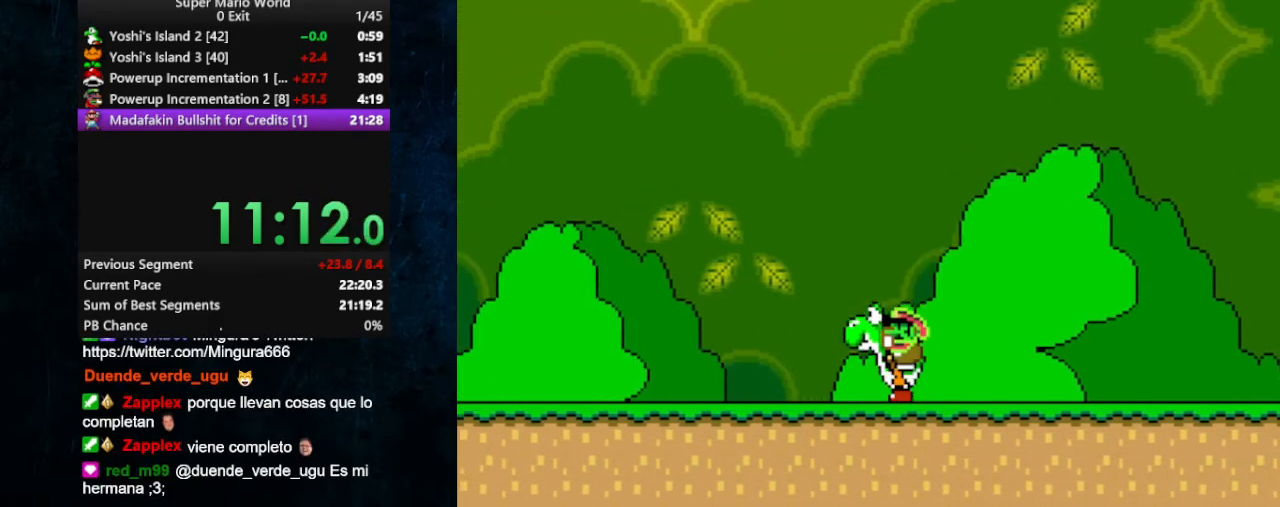
{"buttons": ["Y", "DPAD_LEFT"], "events": []}